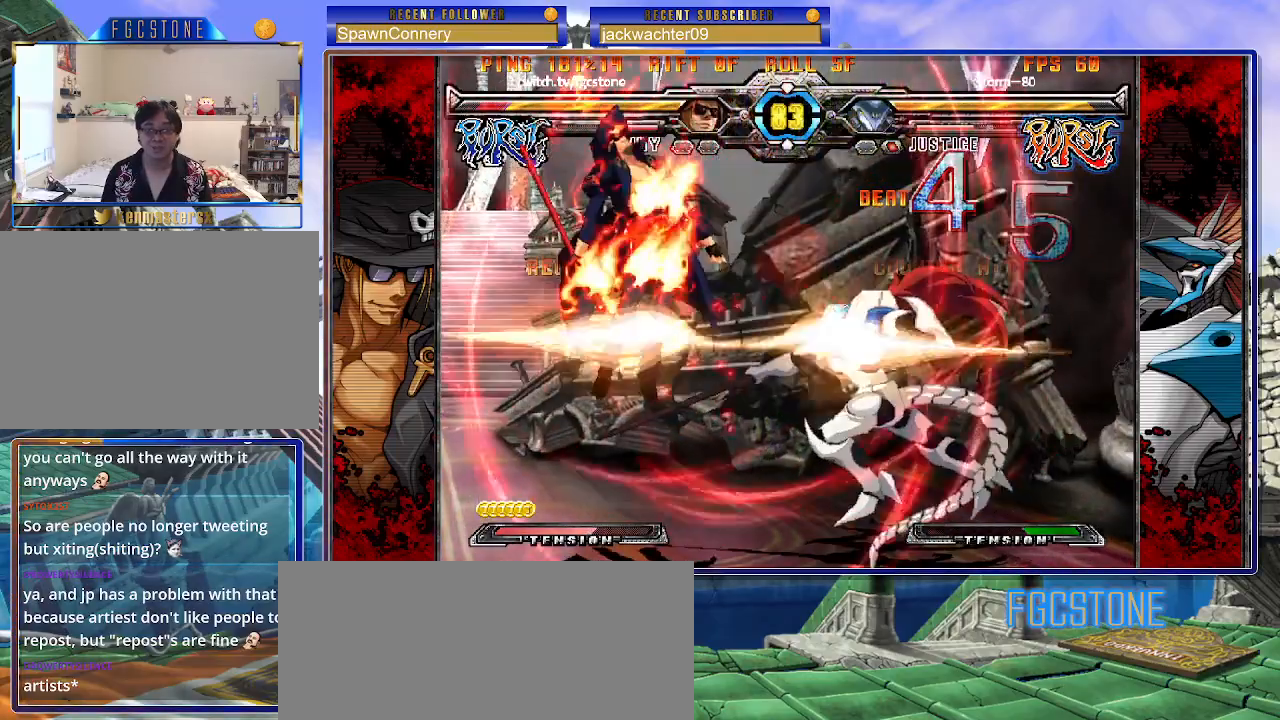
Gameplay with a controller (arcade stick); each line is a JSON object with the inputs held at the frame after it. "events" lists button and stick changes between this image and that frame as [ms after this image, input, new state], when the widget could be followed in between. Not read: L3 R3.
{"buttons": ["K"], "left_stick": "right", "events": [[267, "left_stick", "center"], [333, "left_stick", "right"], [400, "K", "down"]]}
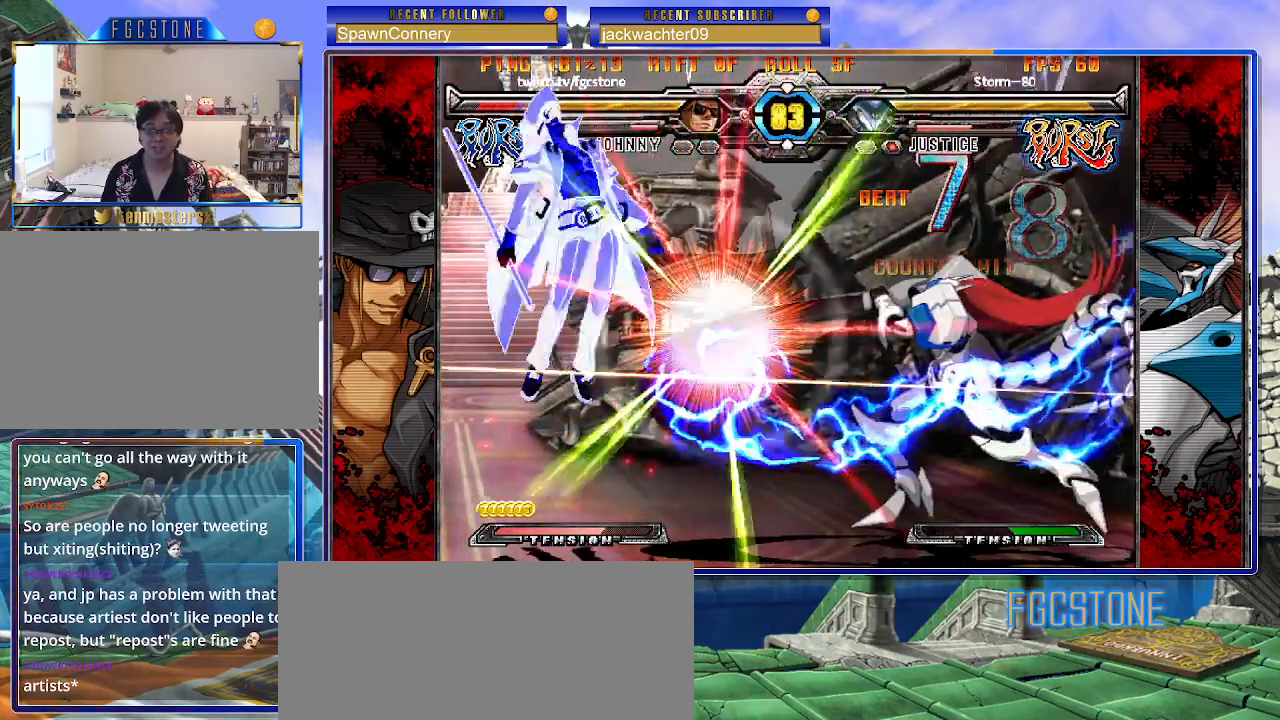
{"buttons": [], "left_stick": "right", "events": [[83, "P", "down"], [100, "S", "down"], [167, "K", "up"], [217, "P", "up"], [233, "K", "down"], [267, "P", "down"], [283, "S", "up"], [333, "P", "up"], [333, "S", "down"], [367, "K", "up"], [417, "S", "up"]]}
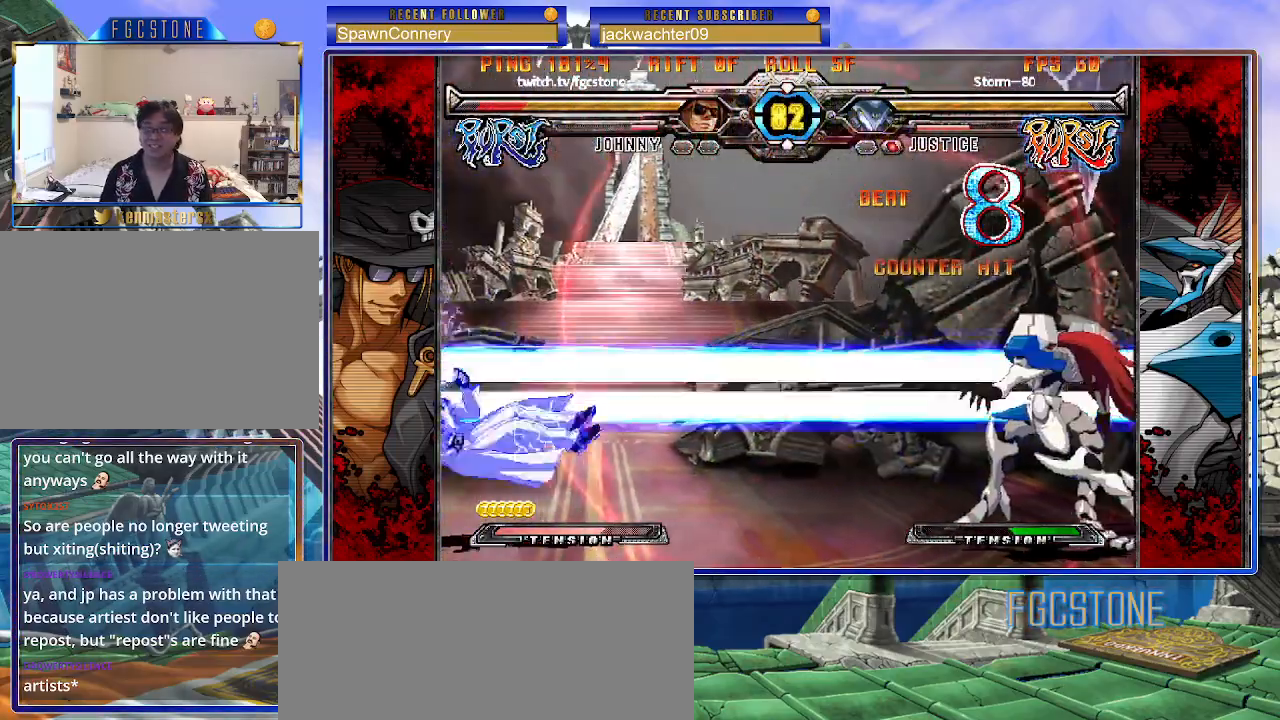
{"buttons": [], "left_stick": "right", "events": []}
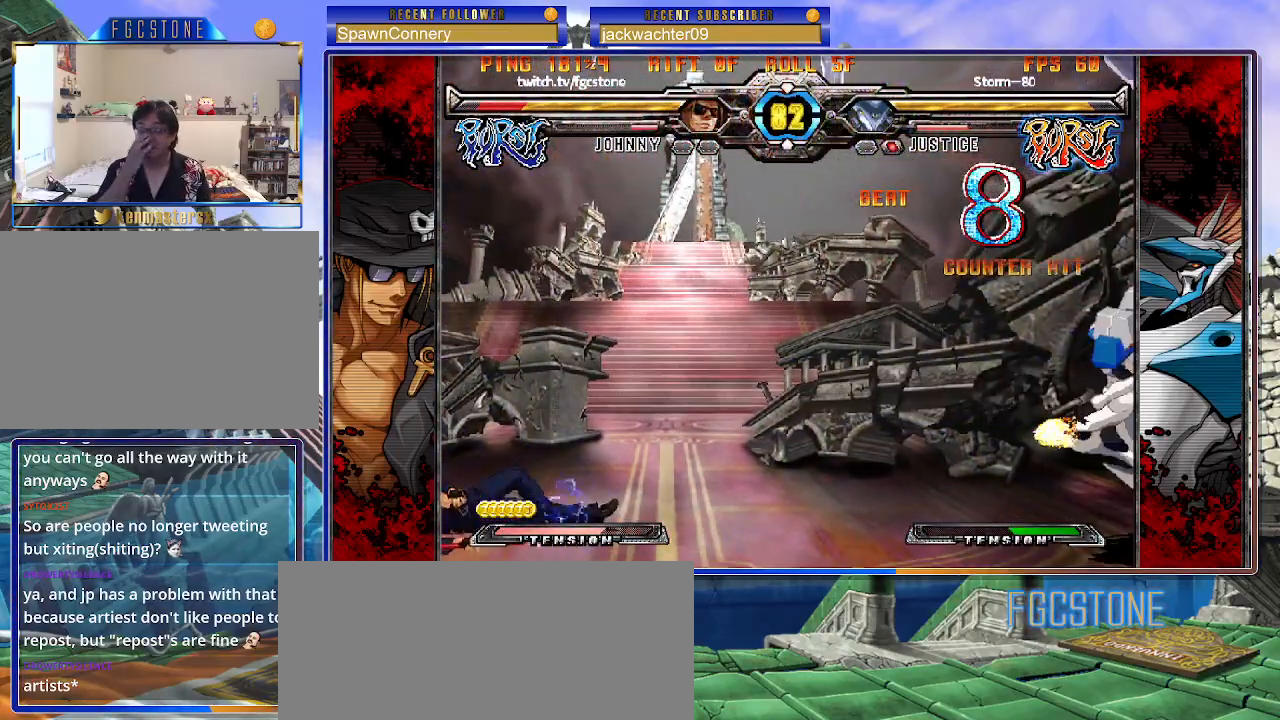
{"buttons": [], "left_stick": "right", "events": []}
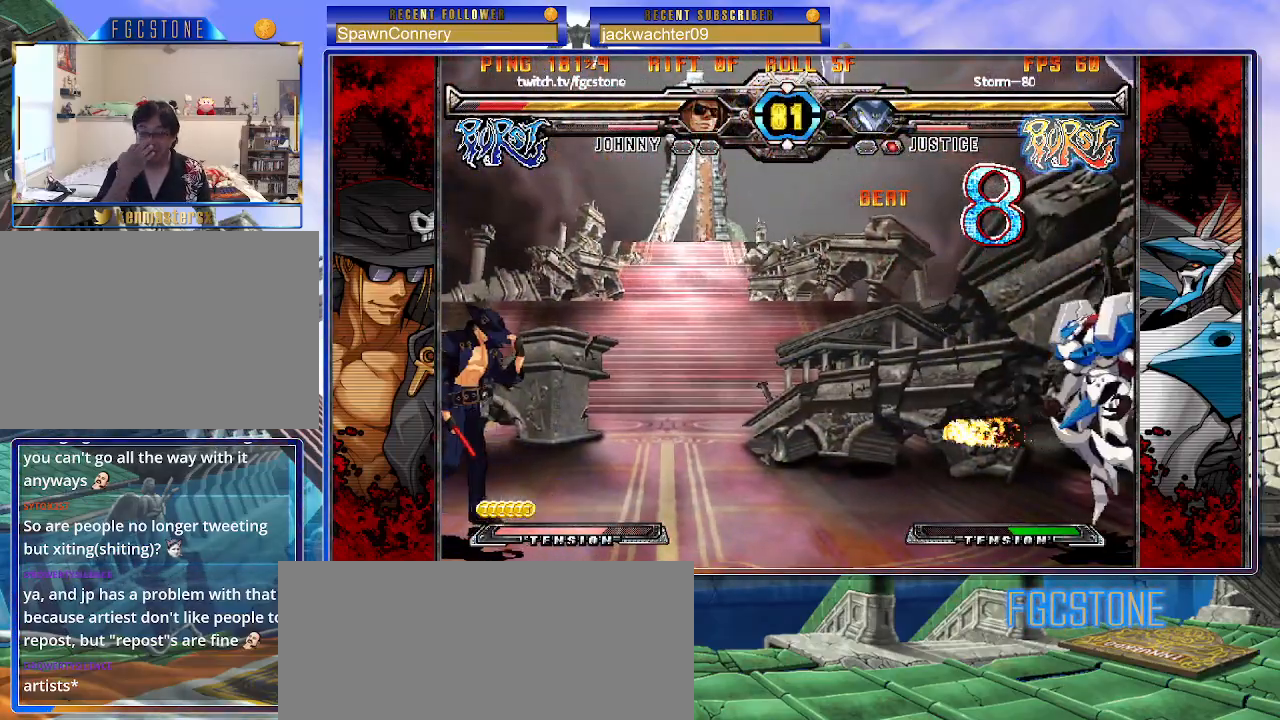
{"buttons": [], "left_stick": "right", "events": []}
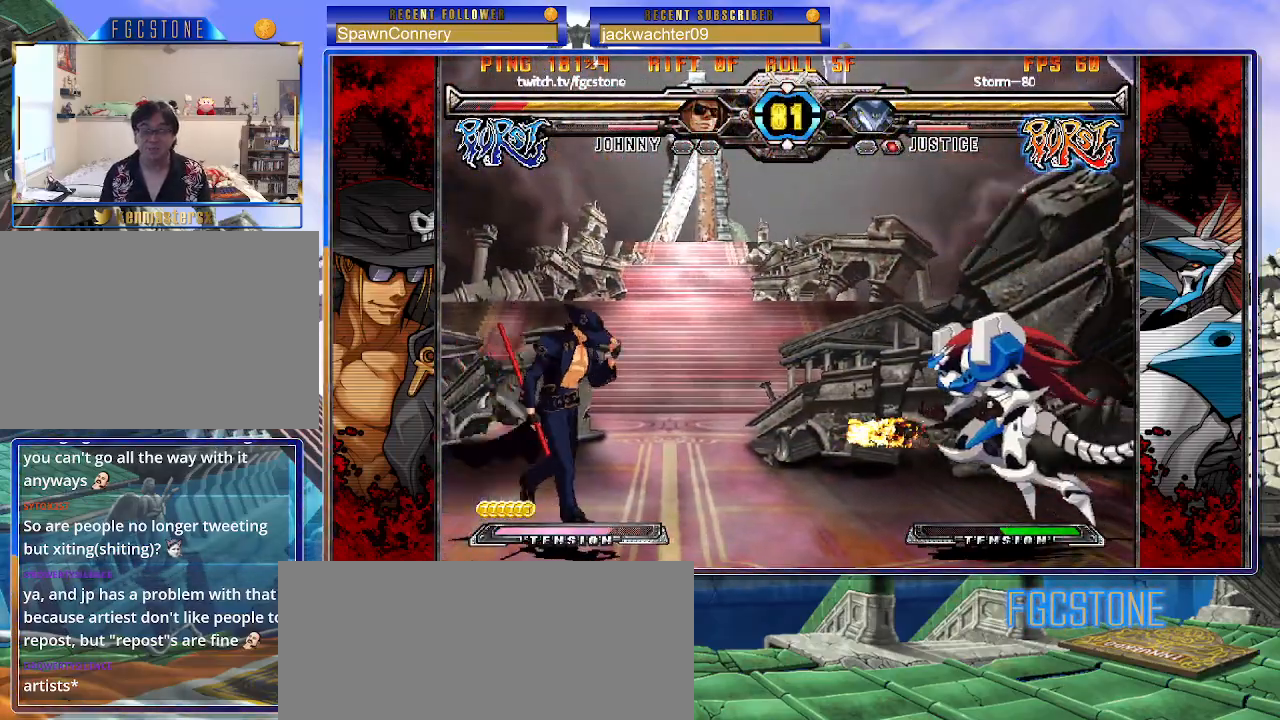
{"buttons": [], "left_stick": "center", "events": [[50, "left_stick", "left"], [133, "left_stick", "center"], [183, "left_stick", "left"], [350, "left_stick", "center"], [400, "left_stick", "right"], [467, "left_stick", "center"]]}
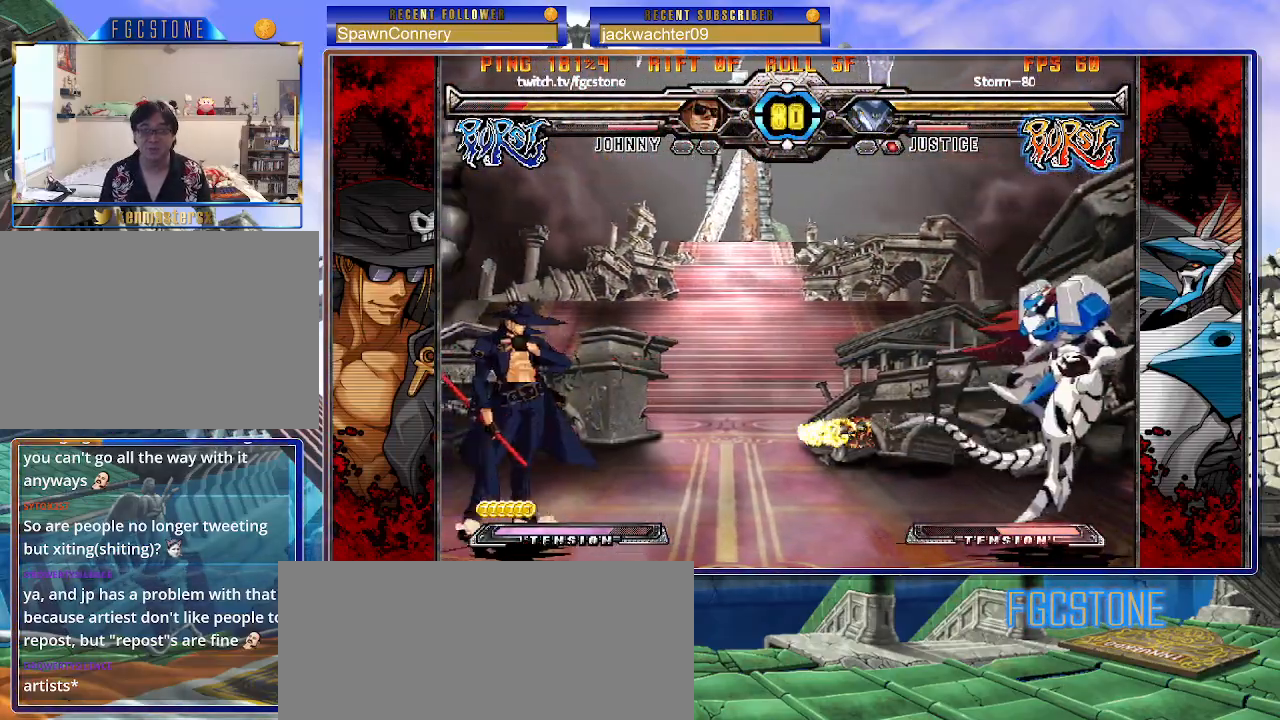
{"buttons": [], "left_stick": "center", "events": [[50, "left_stick", "right"], [150, "left_stick", "up-left"], [467, "left_stick", "center"]]}
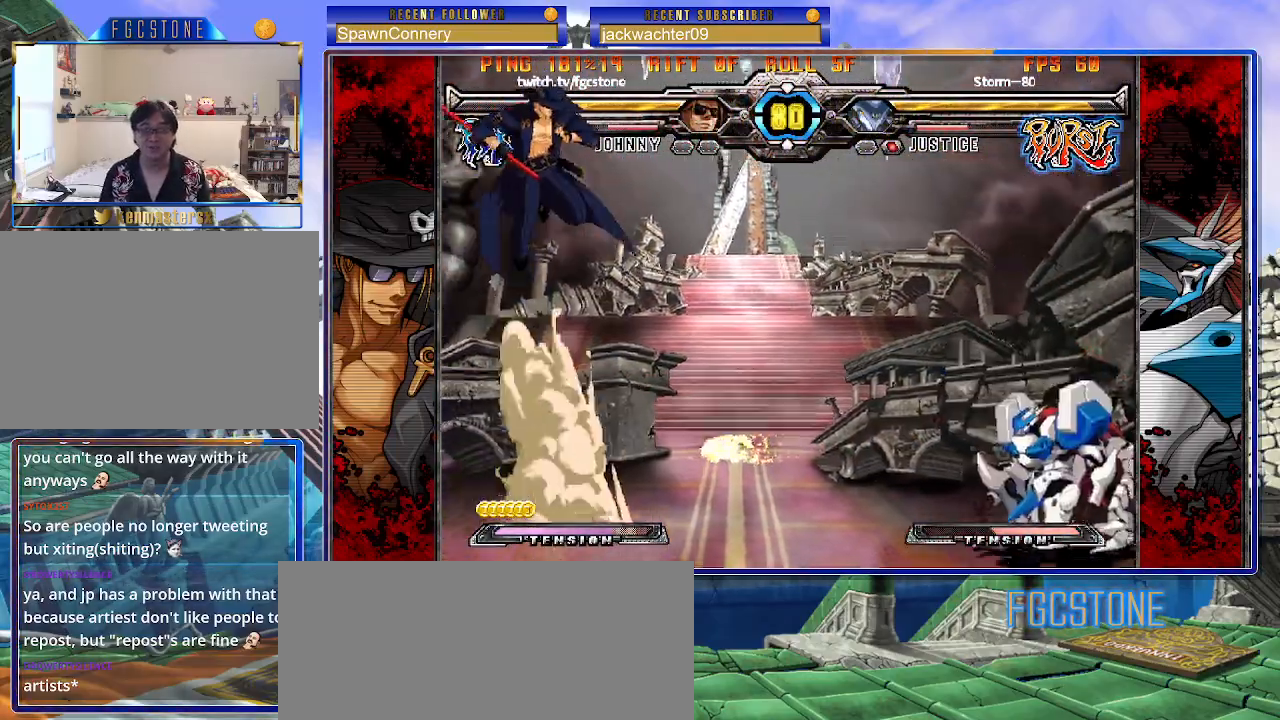
{"buttons": [], "left_stick": "center", "events": [[350, "left_stick", "up-right"], [467, "left_stick", "center"]]}
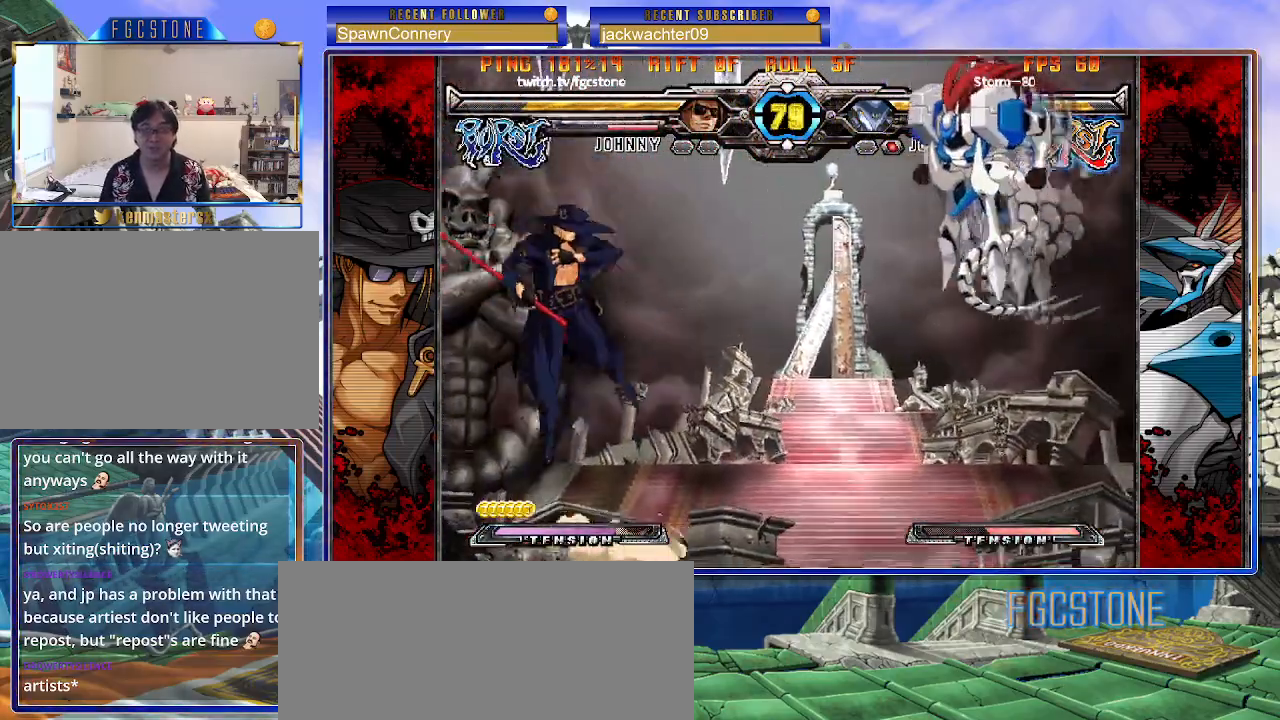
{"buttons": [], "left_stick": "left", "events": [[17, "left_stick", "left"], [233, "left_stick", "down"], [350, "left_stick", "left"], [383, "S", "down"], [450, "S", "up"]]}
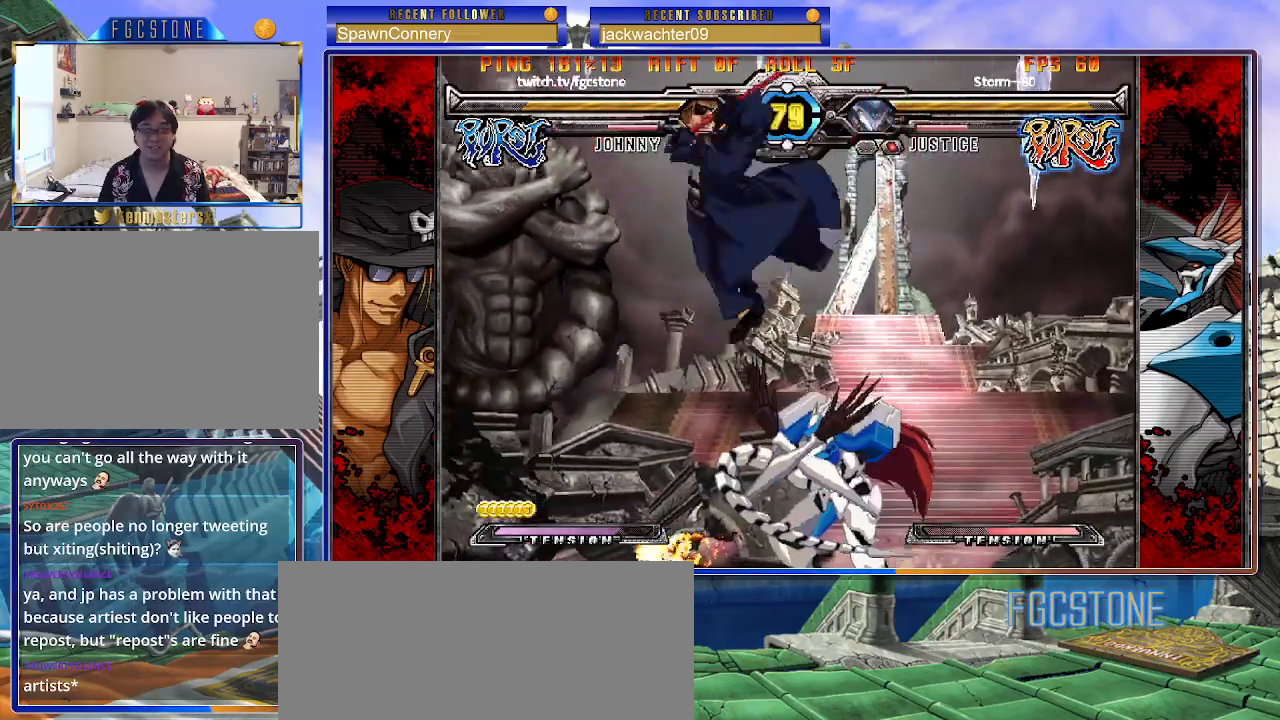
{"buttons": ["S"], "left_stick": "left", "events": [[100, "K", "down"], [117, "HS", "down"], [117, "S", "down"], [150, "K", "up"], [167, "HS", "up"], [167, "S", "up"], [367, "S", "down"]]}
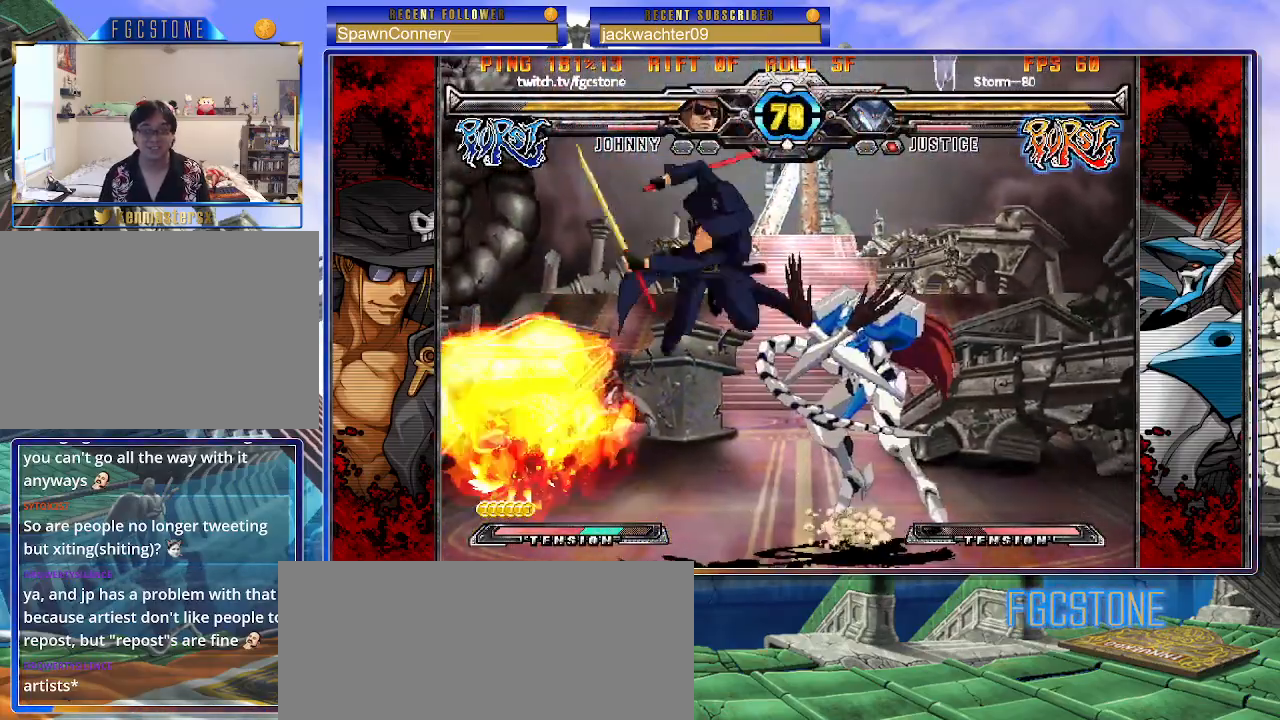
{"buttons": [], "left_stick": "left", "events": [[17, "S", "up"], [367, "S", "down"], [450, "S", "up"]]}
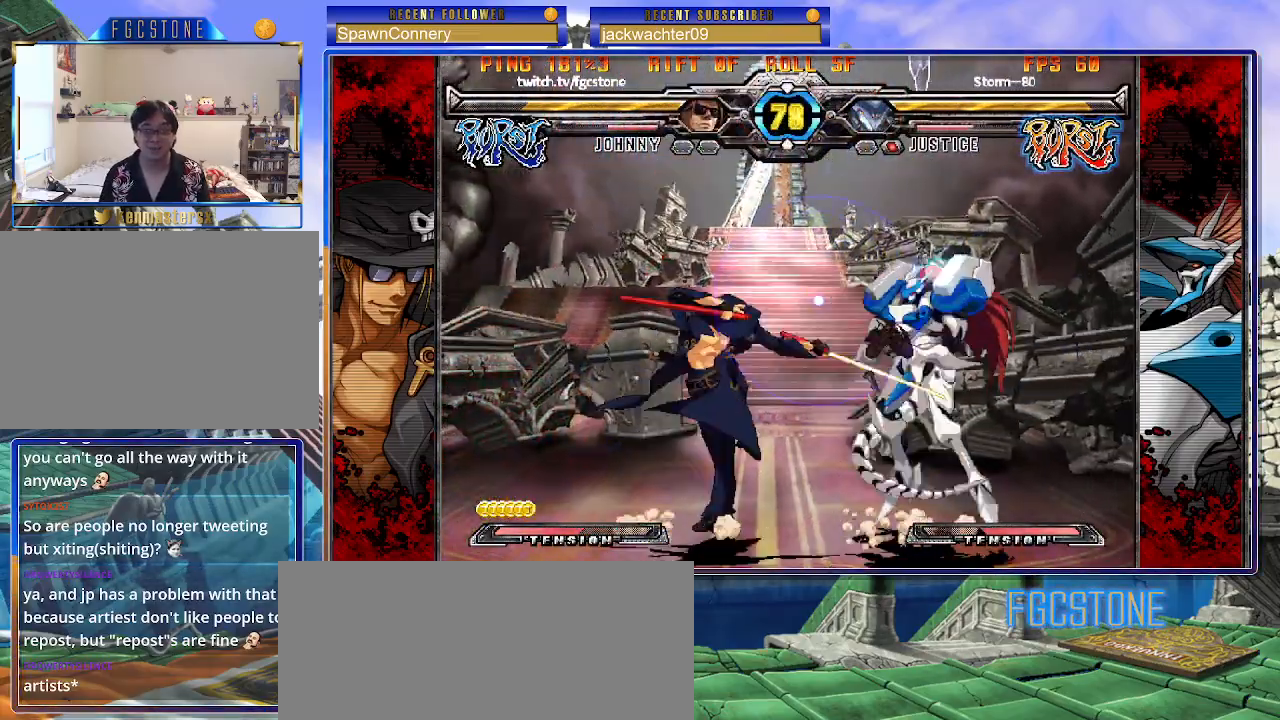
{"buttons": [], "left_stick": "right", "events": [[17, "left_stick", "down"], [117, "left_stick", "right"], [167, "HS", "down"], [183, "left_stick", "center"], [233, "HS", "up"], [467, "left_stick", "right"]]}
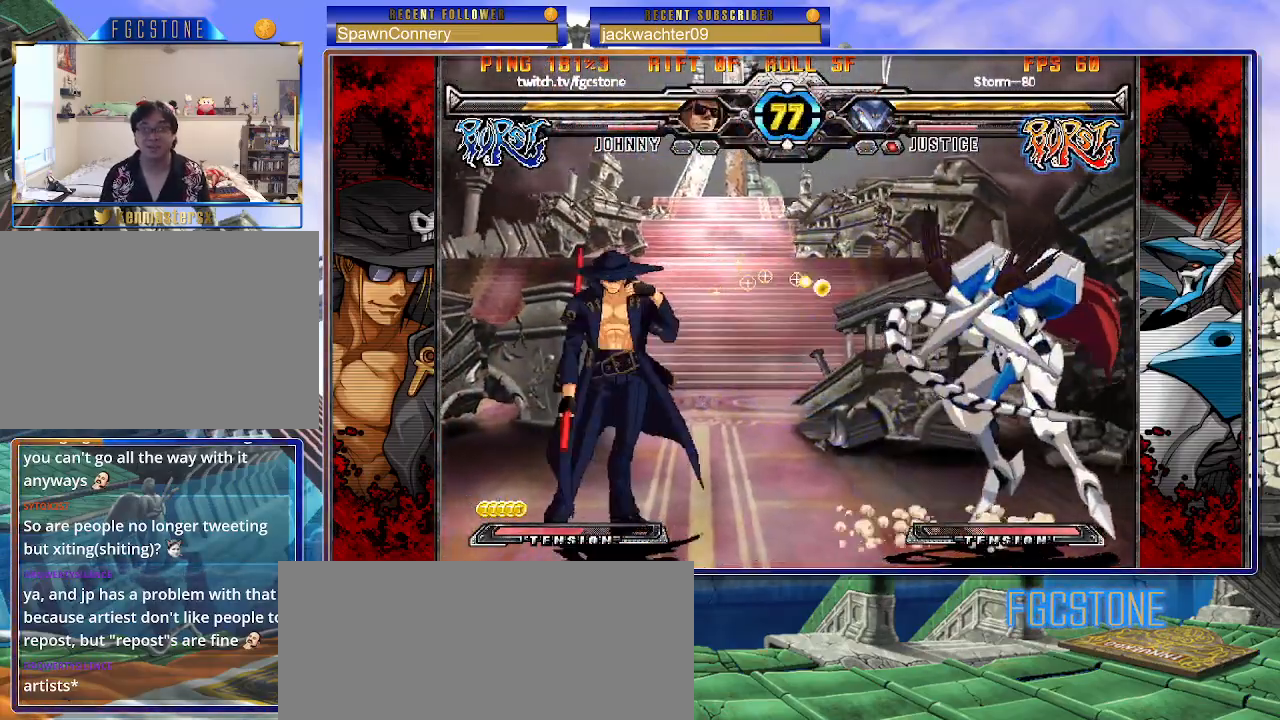
{"buttons": [], "left_stick": "center", "events": [[33, "left_stick", "center"], [100, "left_stick", "right"], [300, "K", "down"], [367, "K", "up"], [433, "left_stick", "center"]]}
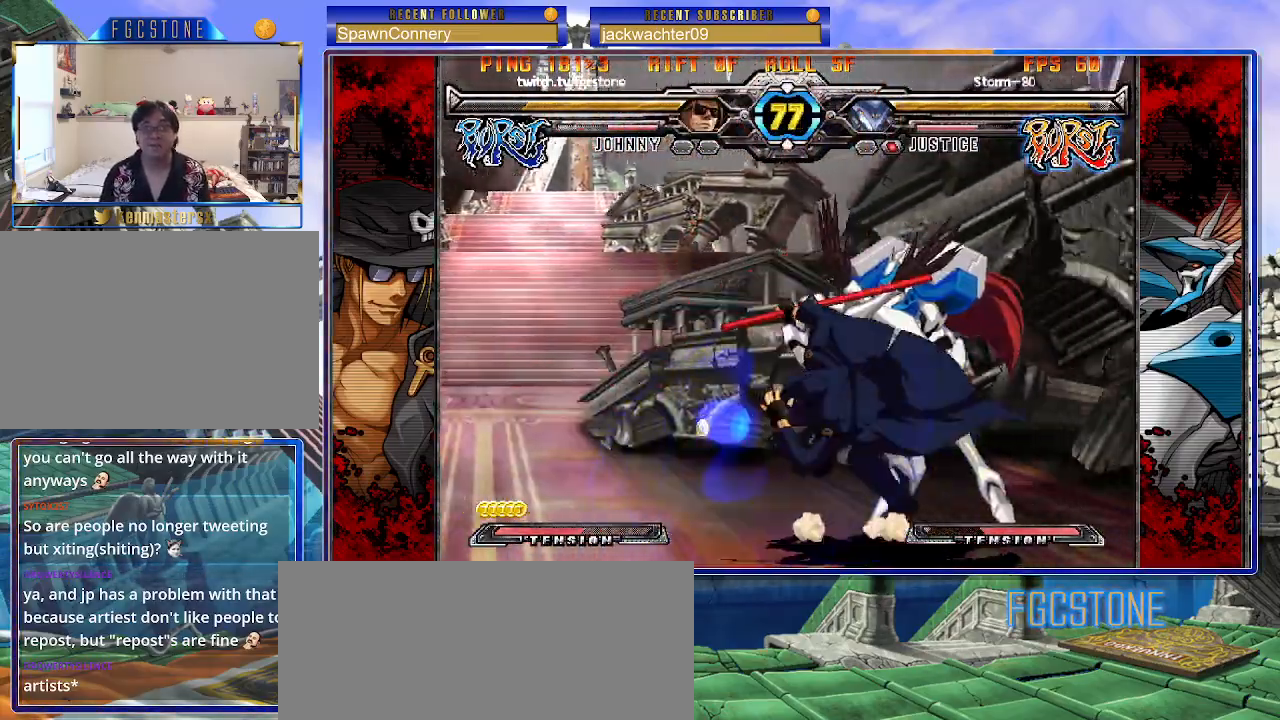
{"buttons": [], "left_stick": "left", "events": [[17, "left_stick", "left"], [117, "left_stick", "down"], [217, "left_stick", "right"], [233, "K", "down"], [283, "left_stick", "center"], [383, "left_stick", "left"], [417, "HS", "down"], [500, "HS", "up"], [500, "K", "up"]]}
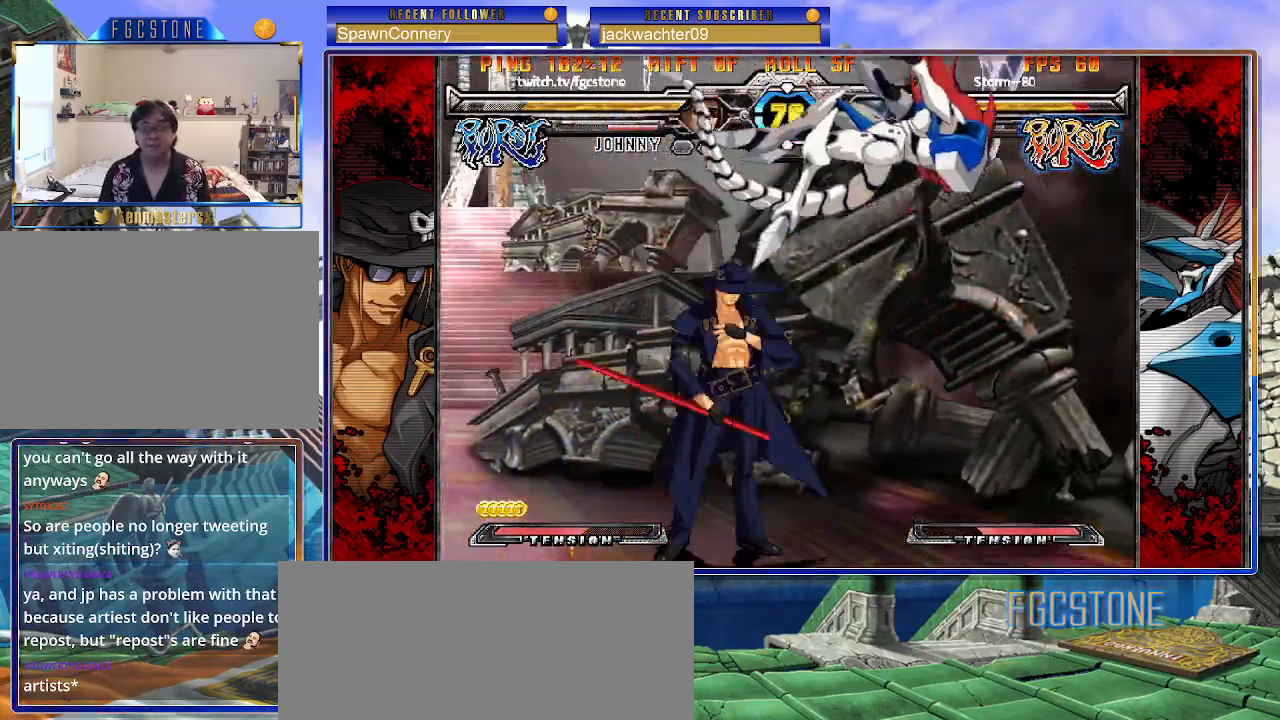
{"buttons": [], "left_stick": "right", "events": [[83, "left_stick", "up-right"], [217, "S", "down"], [250, "left_stick", "center"], [333, "S", "up"], [483, "left_stick", "right"]]}
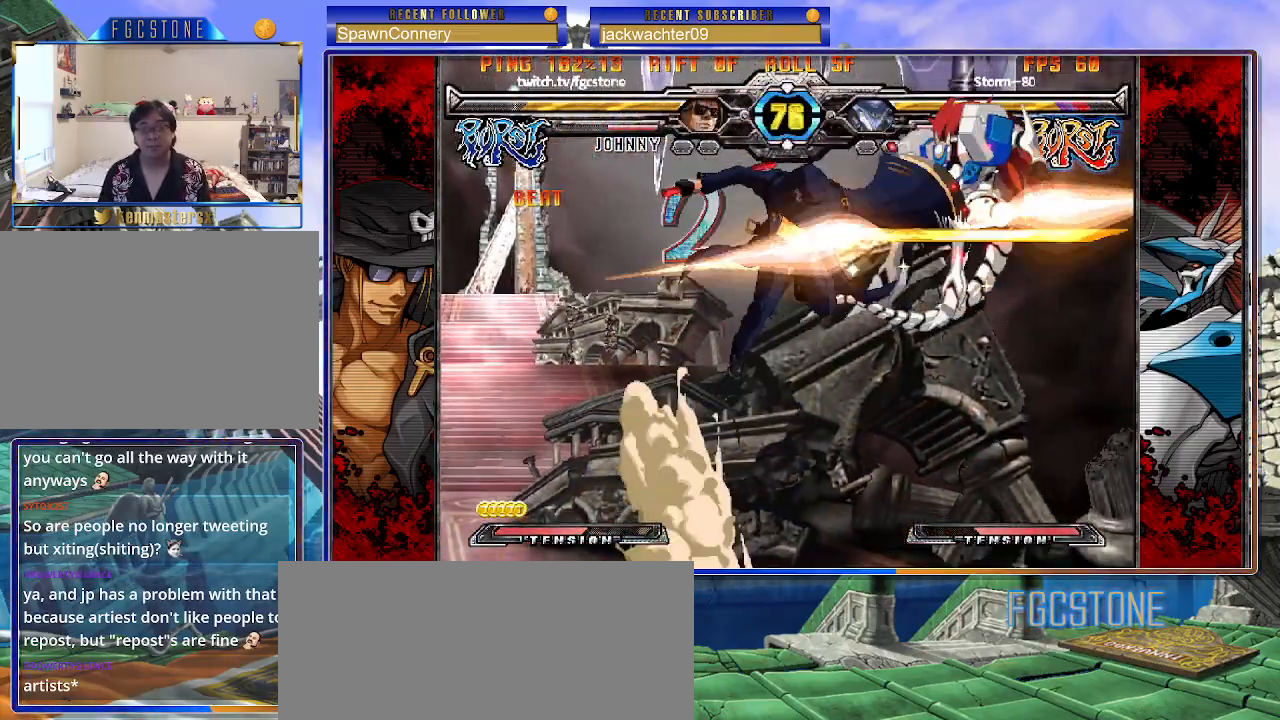
{"buttons": [], "left_stick": "center", "events": [[17, "left_stick", "up-right"], [117, "S", "down"], [167, "left_stick", "center"], [217, "S", "up"], [367, "HS", "down"], [450, "HS", "up"]]}
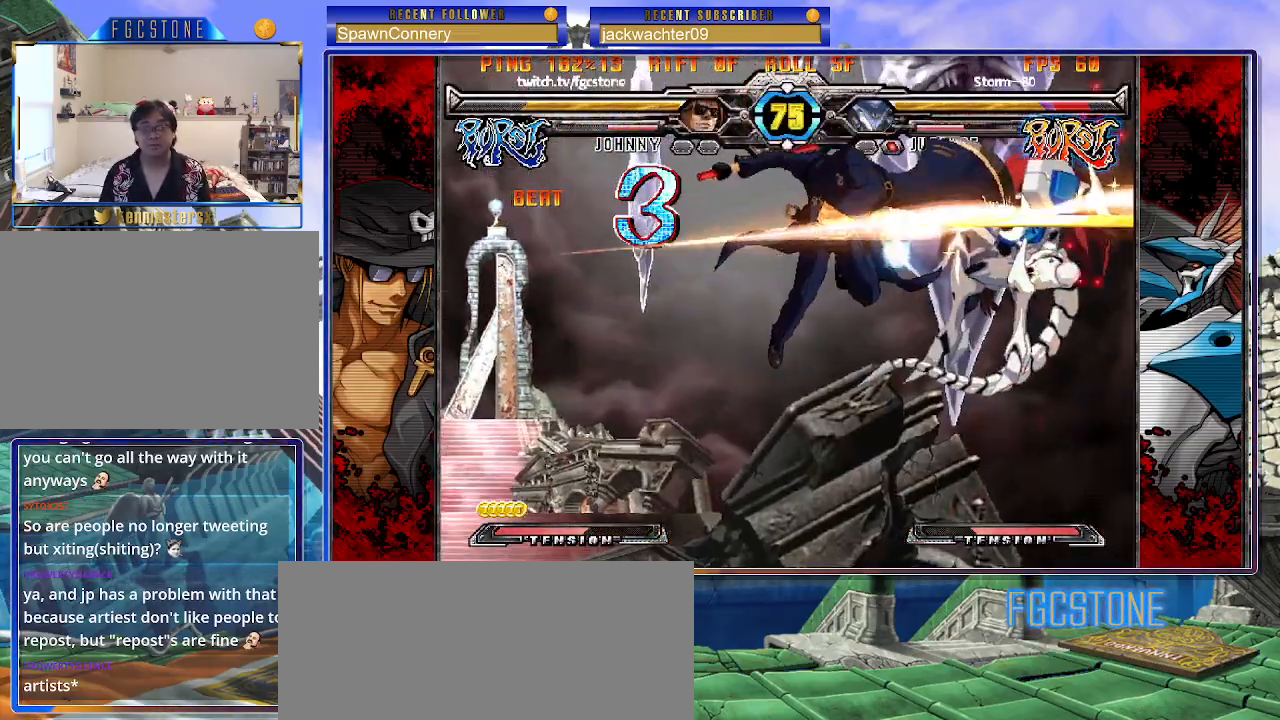
{"buttons": [], "left_stick": "left", "events": [[317, "D", "down"], [417, "D", "up"], [483, "left_stick", "left"]]}
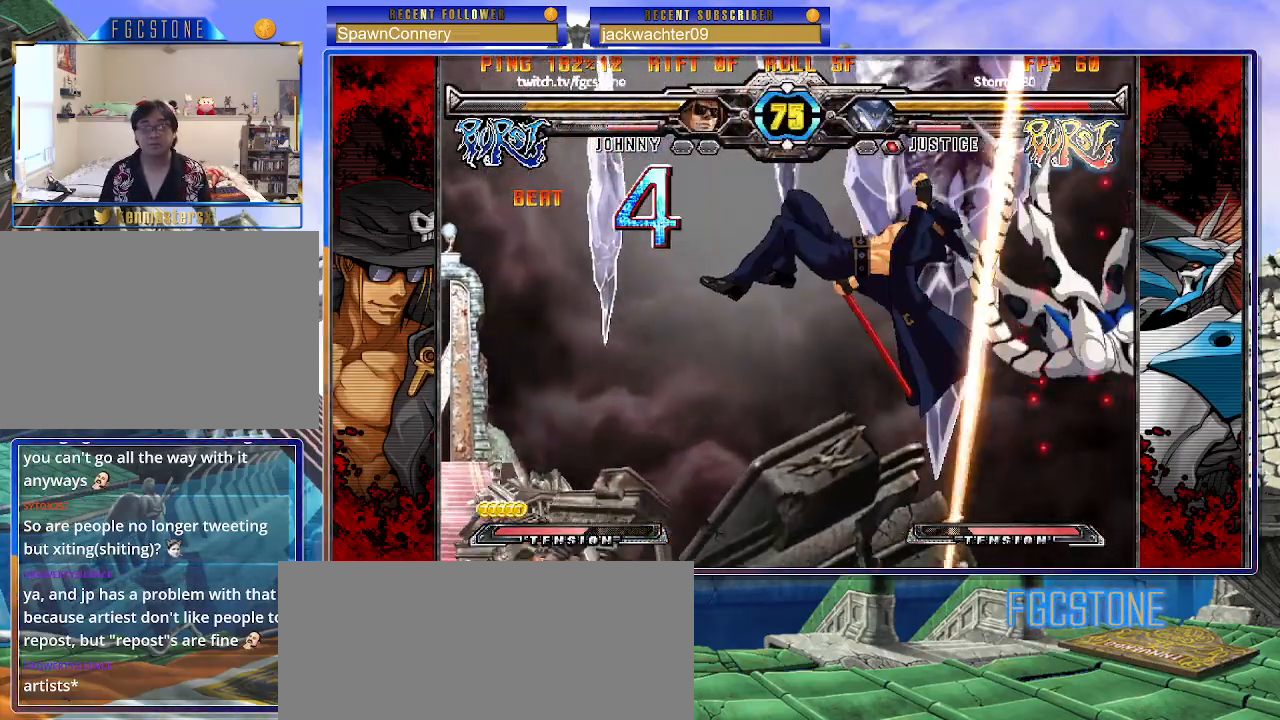
{"buttons": [], "left_stick": "center", "events": [[117, "left_stick", "down"], [183, "left_stick", "right"], [233, "HS", "down"], [283, "left_stick", "center"], [317, "HS", "up"]]}
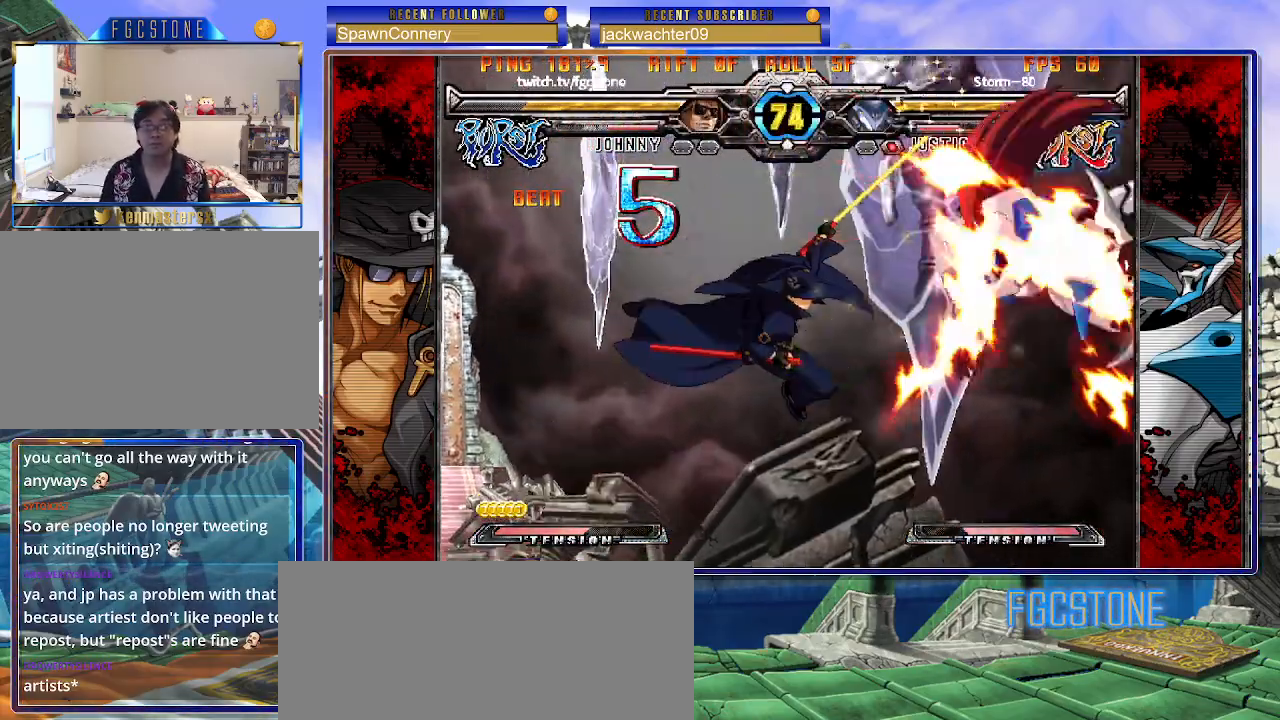
{"buttons": [], "left_stick": "center", "events": []}
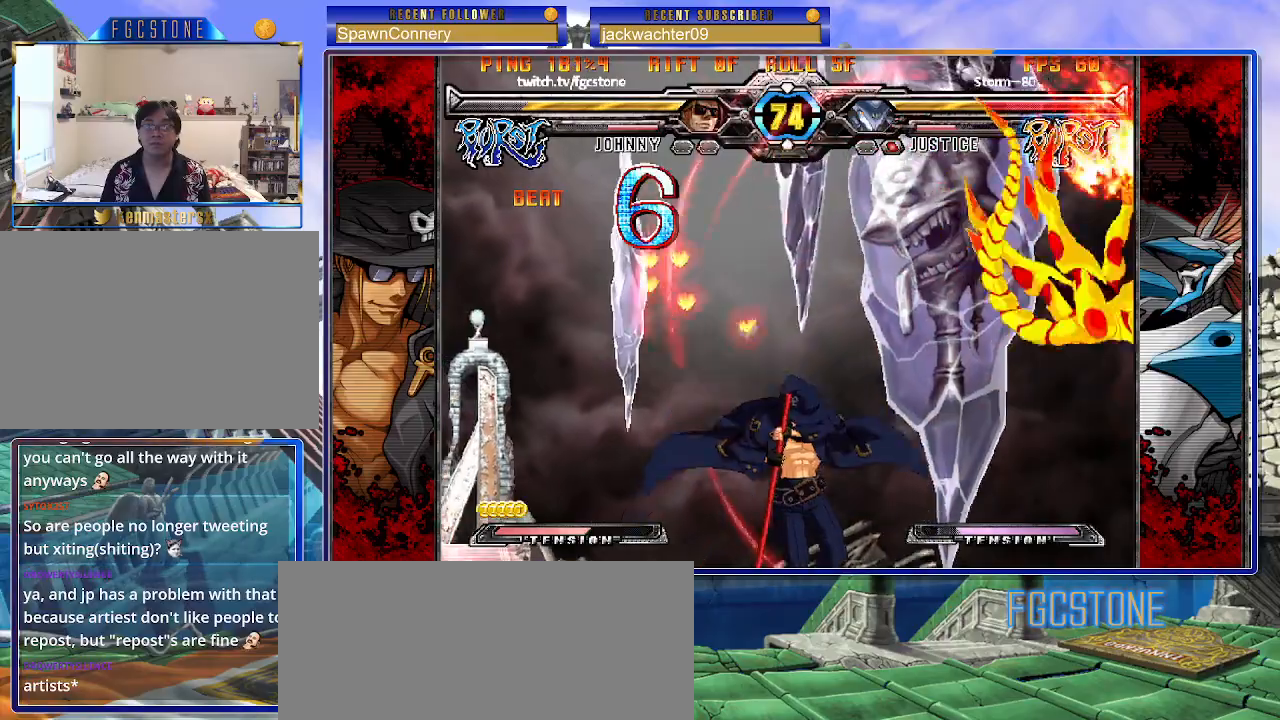
{"buttons": [], "left_stick": "left", "events": [[450, "left_stick", "left"]]}
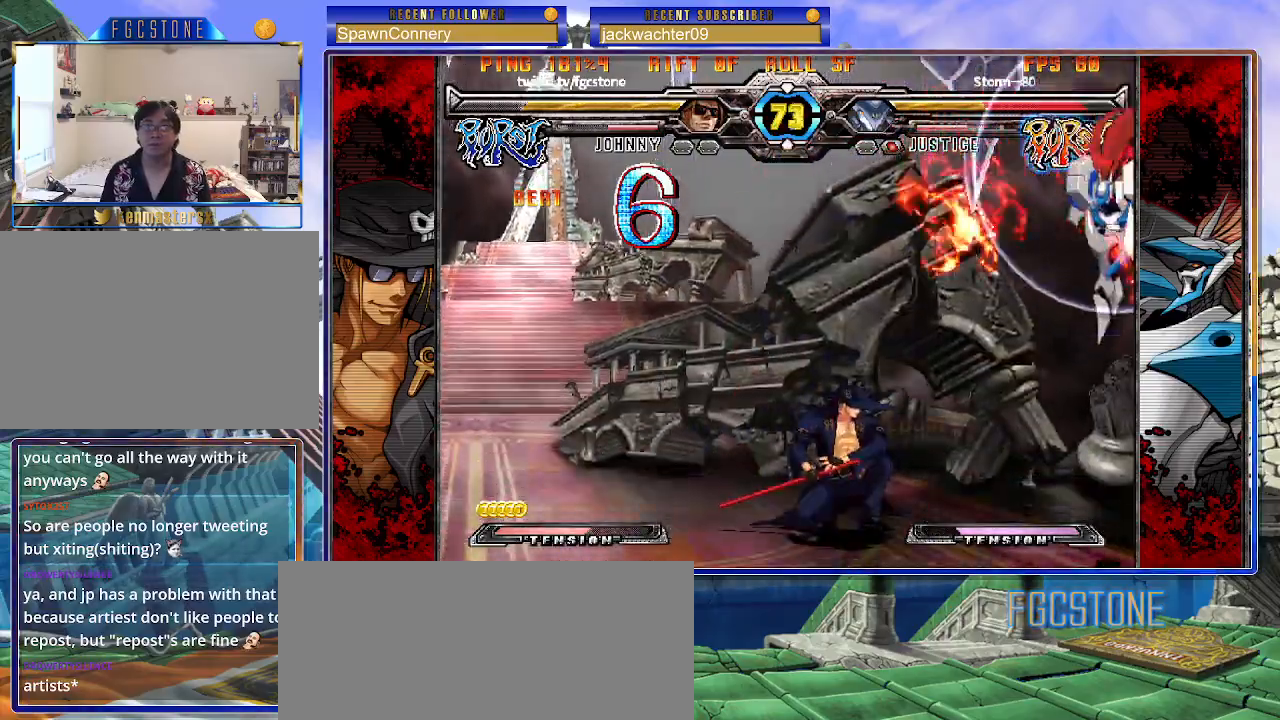
{"buttons": [], "left_stick": "down-left", "events": [[100, "left_stick", "down-left"]]}
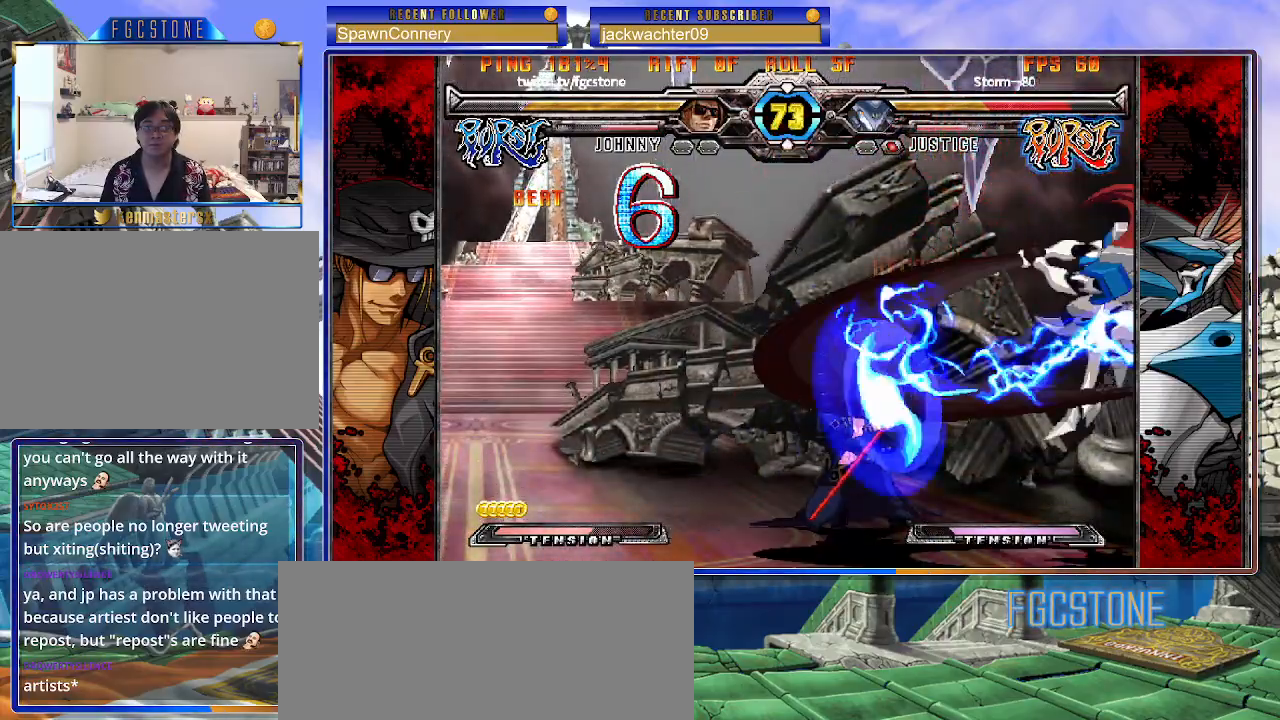
{"buttons": [], "left_stick": "down-left", "events": []}
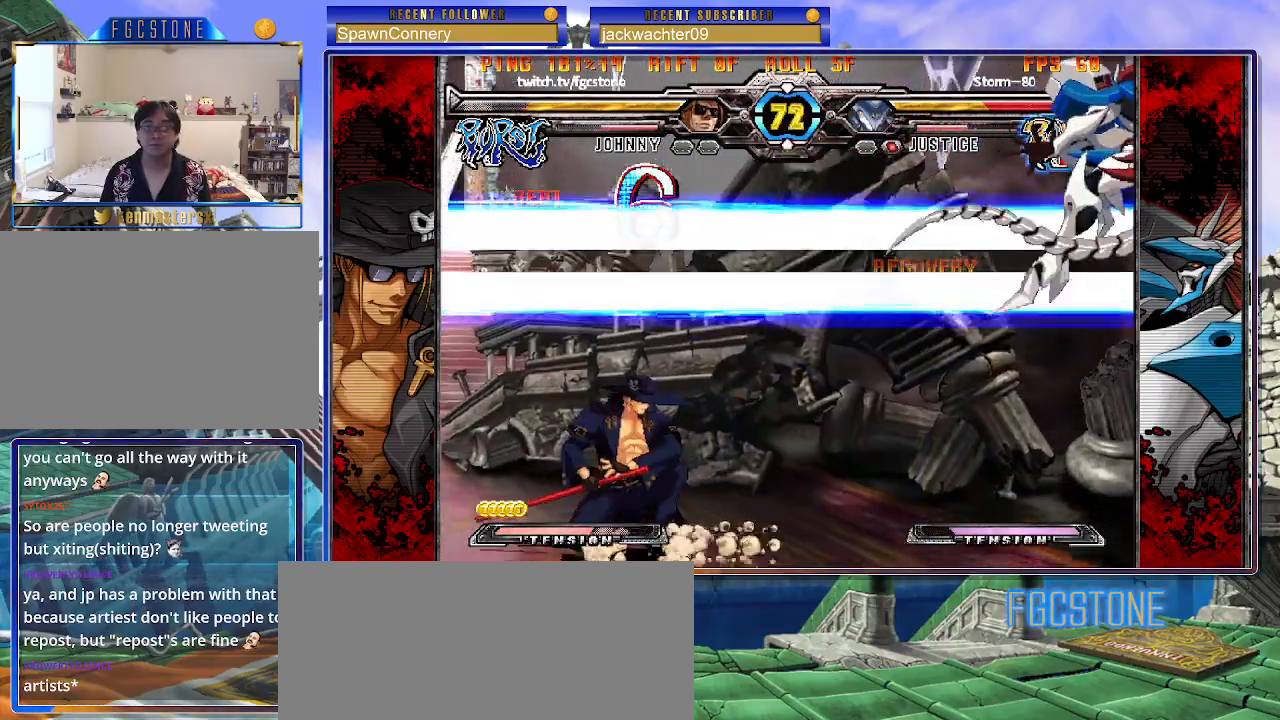
{"buttons": [], "left_stick": "right", "events": [[83, "left_stick", "right"], [133, "HS", "down"], [183, "left_stick", "center"], [200, "HS", "up"], [350, "left_stick", "right"], [417, "left_stick", "center"], [500, "left_stick", "right"]]}
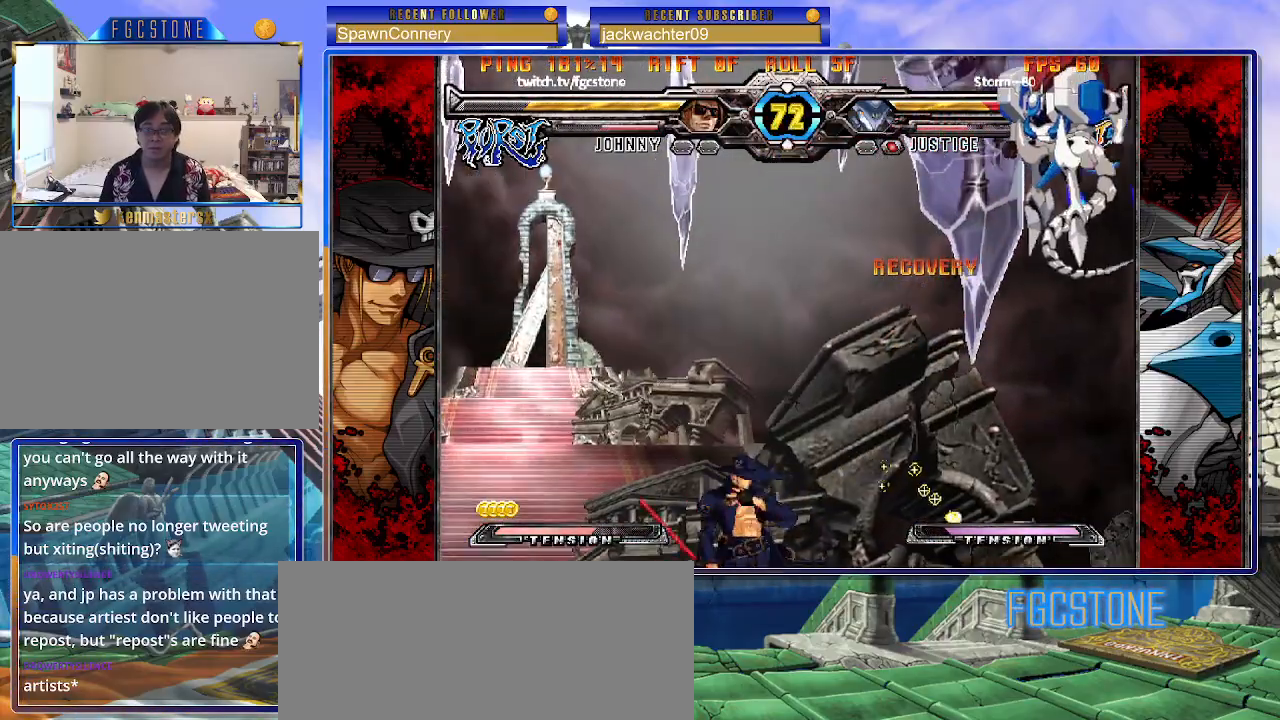
{"buttons": [], "left_stick": "right", "events": [[133, "left_stick", "down"], [217, "HS", "down"], [217, "left_stick", "left"], [300, "HS", "up"], [300, "left_stick", "center"], [500, "left_stick", "right"]]}
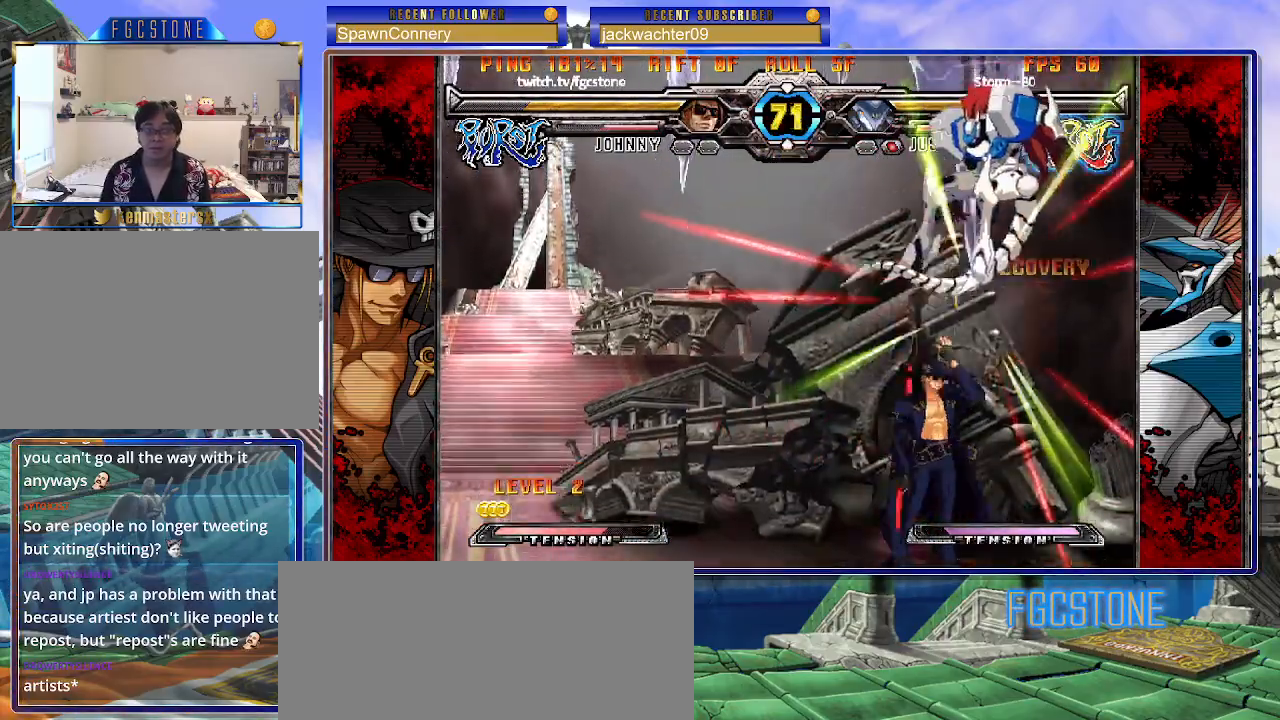
{"buttons": [], "left_stick": "up-right", "events": [[33, "left_stick", "up-right"], [183, "S", "down"], [217, "left_stick", "center"], [267, "S", "up"], [450, "left_stick", "up-right"]]}
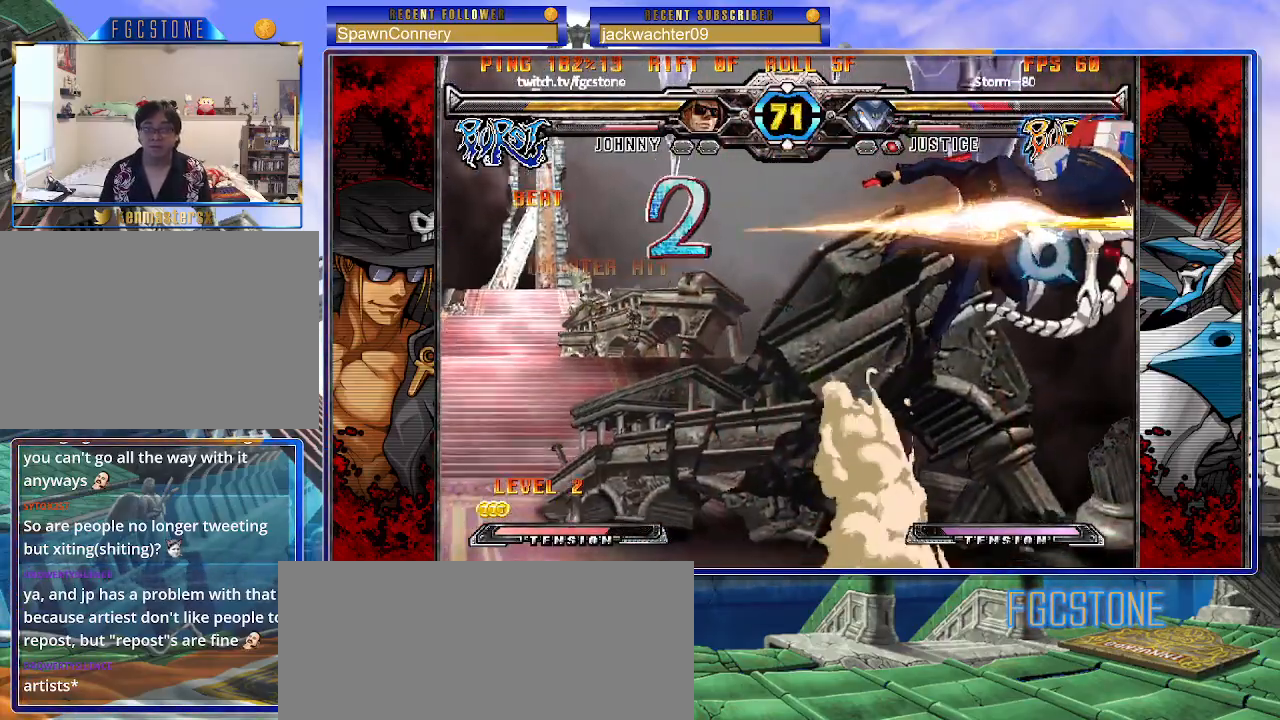
{"buttons": [], "left_stick": "center", "events": [[117, "K", "down"], [133, "left_stick", "center"], [217, "K", "up"], [283, "S", "down"], [417, "S", "up"]]}
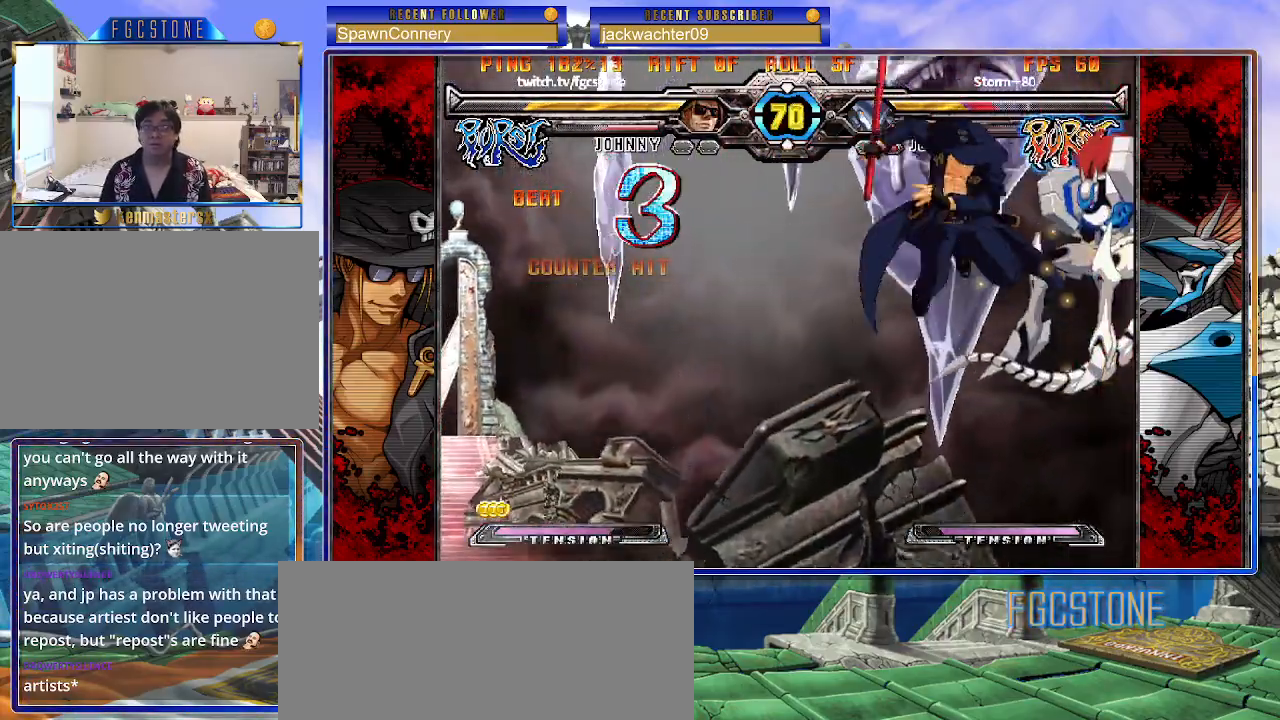
{"buttons": [], "left_stick": "left", "events": [[217, "D", "down"], [300, "D", "up"], [383, "left_stick", "left"]]}
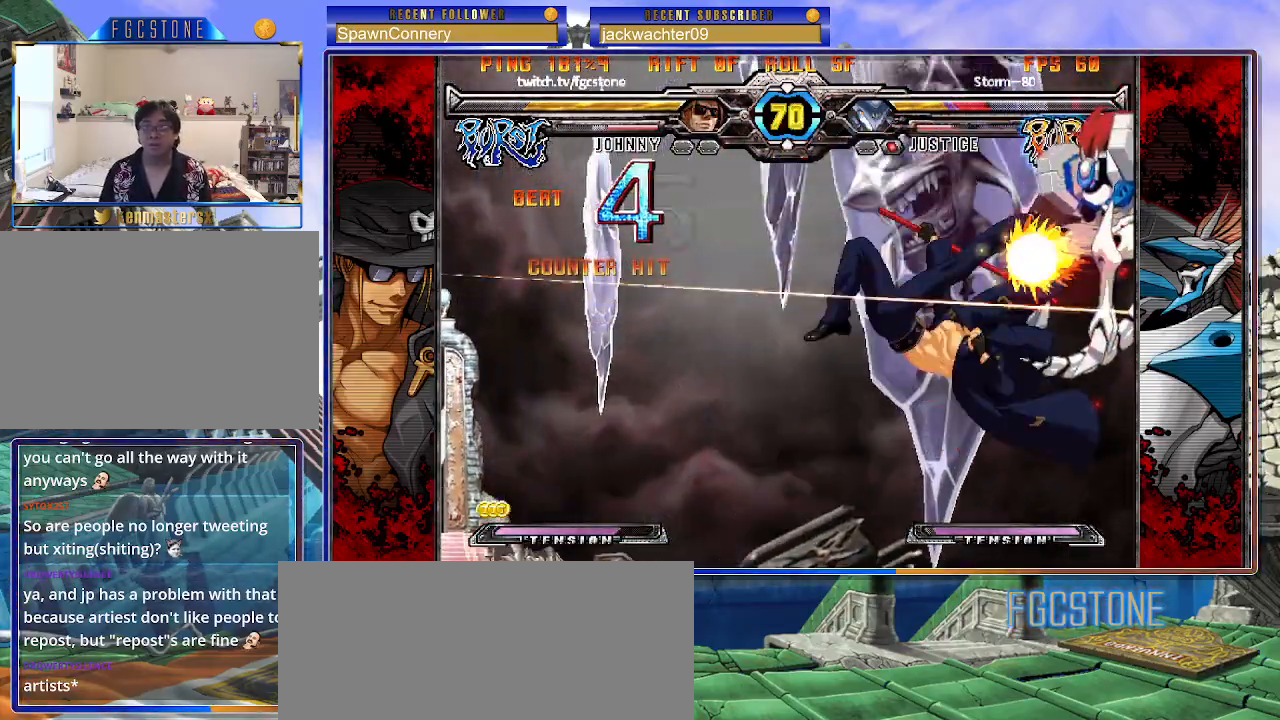
{"buttons": [], "left_stick": "center", "events": [[33, "left_stick", "down"], [133, "left_stick", "right"], [183, "HS", "down"], [217, "left_stick", "center"], [267, "HS", "up"]]}
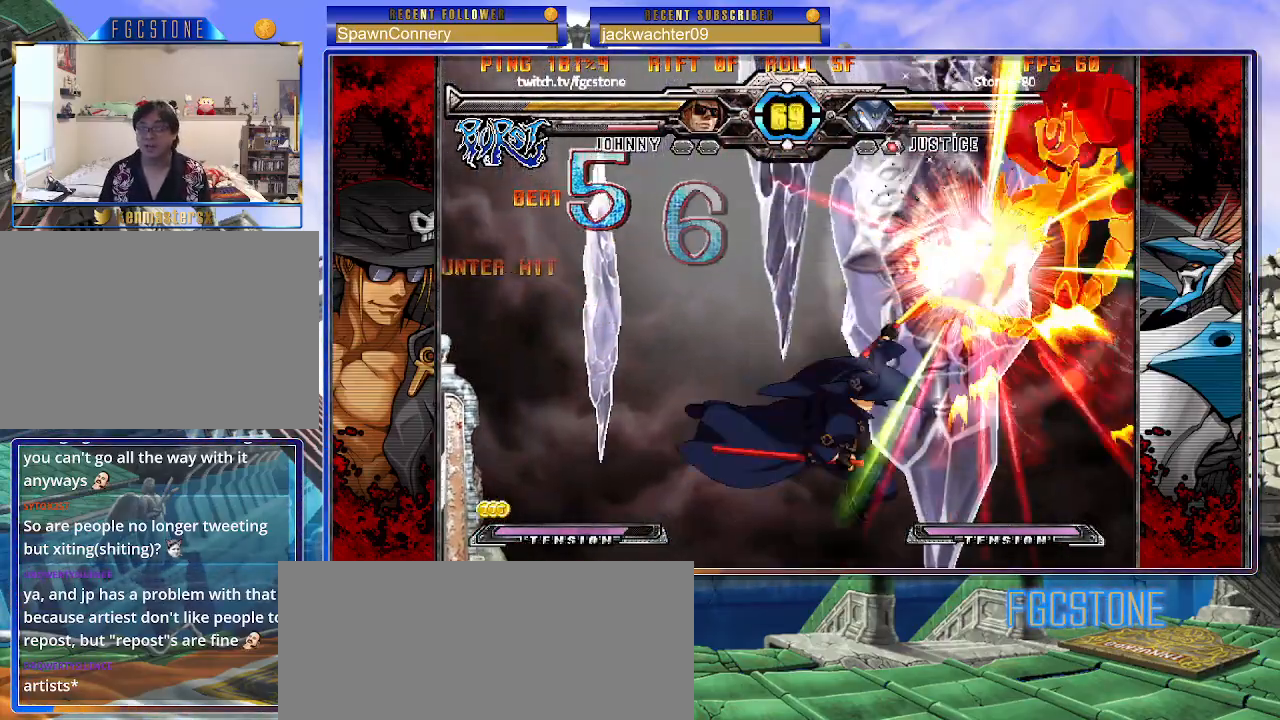
{"buttons": [], "left_stick": "center", "events": []}
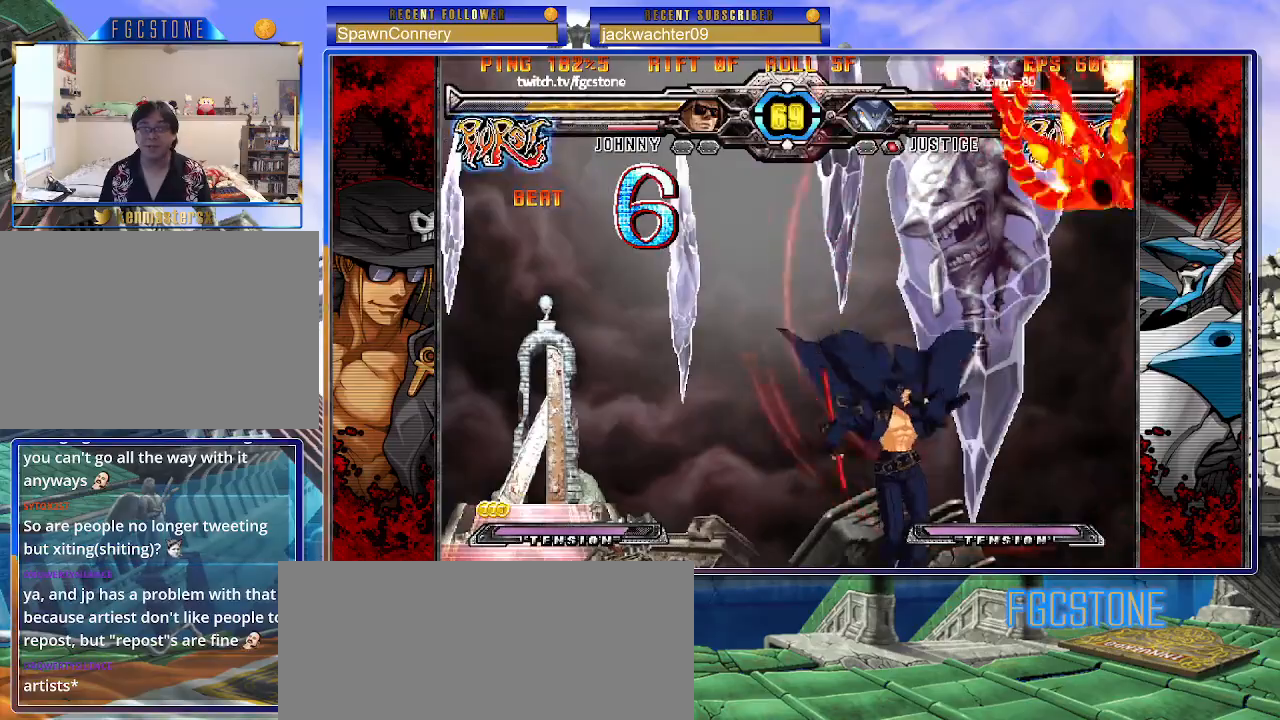
{"buttons": [], "left_stick": "left", "events": [[300, "left_stick", "left"]]}